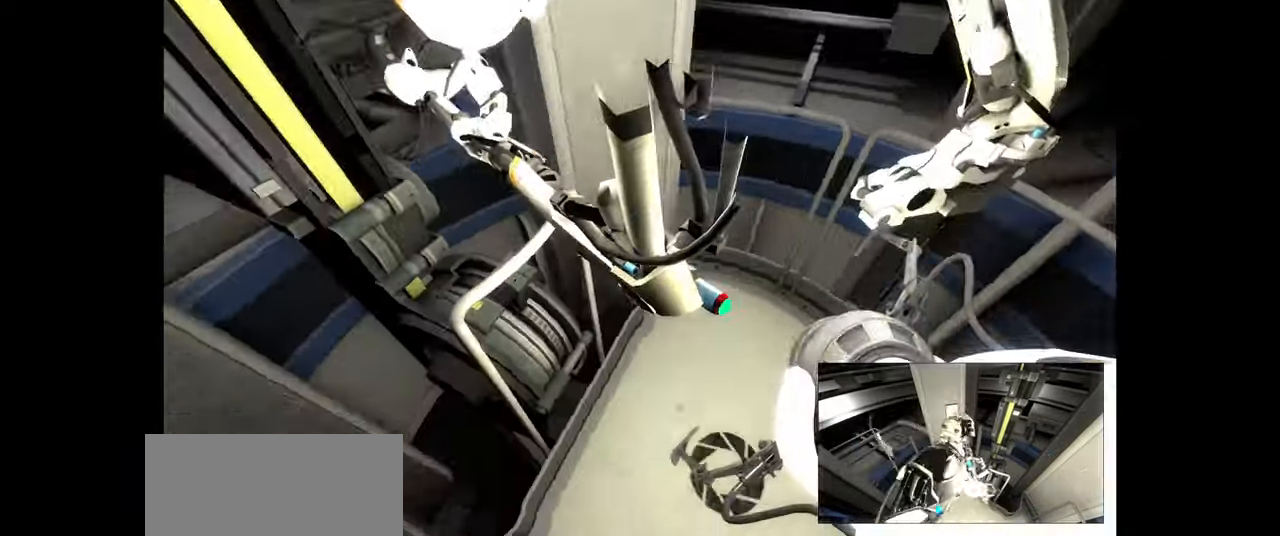
Gameplay with keyboard and mouse; each line is a JSON object with the keys and mouse buttons held at the frame after it. "events" lists presses ("down") and releases ("up") of "a", "ctrl", "d", "e", "f", "q", "r", "s", "shift", "space", "tab", "w", "mouse_left", "mouse_wheel", "mouse_right", "mouse_mb4" and "mouse_mb5" between this image and that frame as [ms after this image, input, new state], when the widget could be followed in between. "mouse_left", "mouse_wheel", "mouse_right", "mouse_mb4", "mouse_mb5" = the "left", "wheel", "right", "mb4", "mb5" buttons of the "mouse" list. No other keys are recorded. "wheel" means that the mouse wheel is clicked or scrolled. Mouse movement is not recorded.
{"keys": [], "mouse": [], "events": [[50, "ctrl", "up"]]}
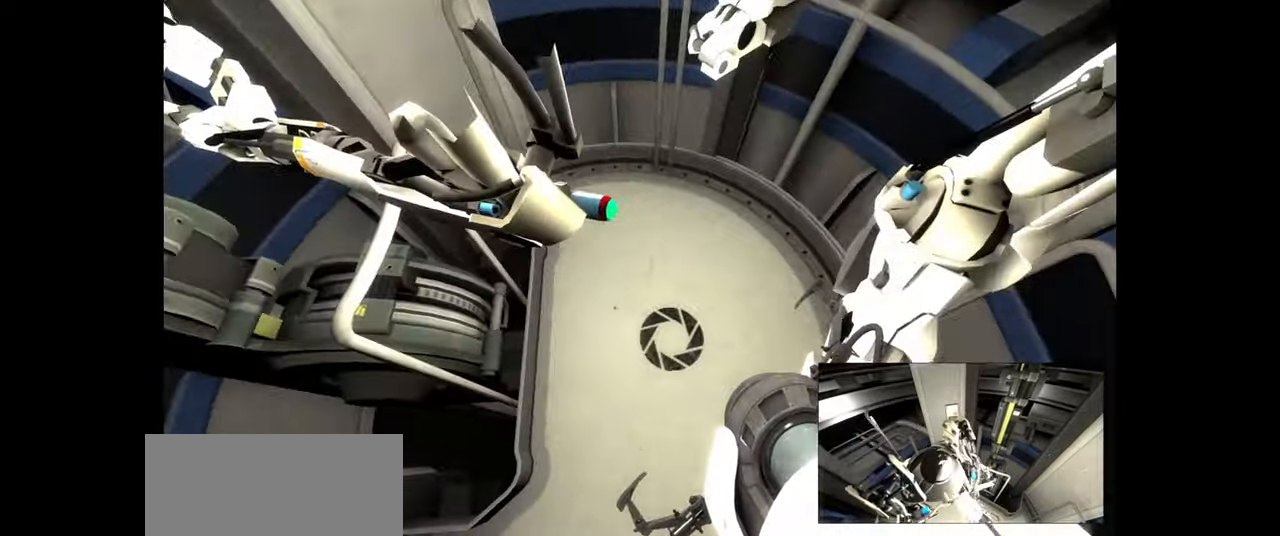
{"keys": [], "mouse": [], "events": []}
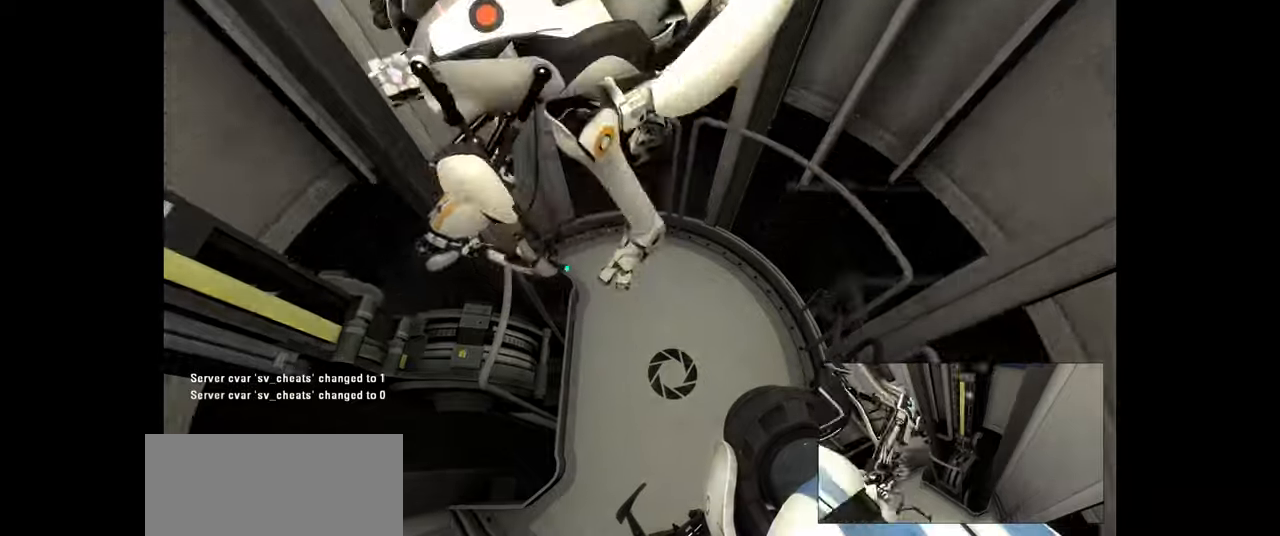
{"keys": [], "mouse": [], "events": []}
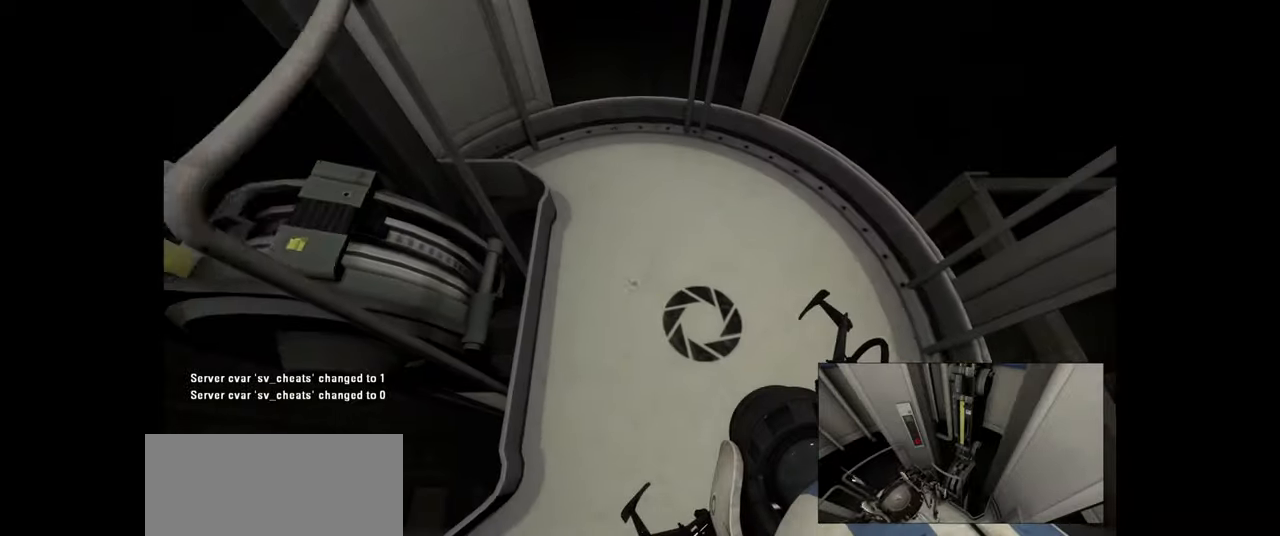
{"keys": [], "mouse": [], "events": []}
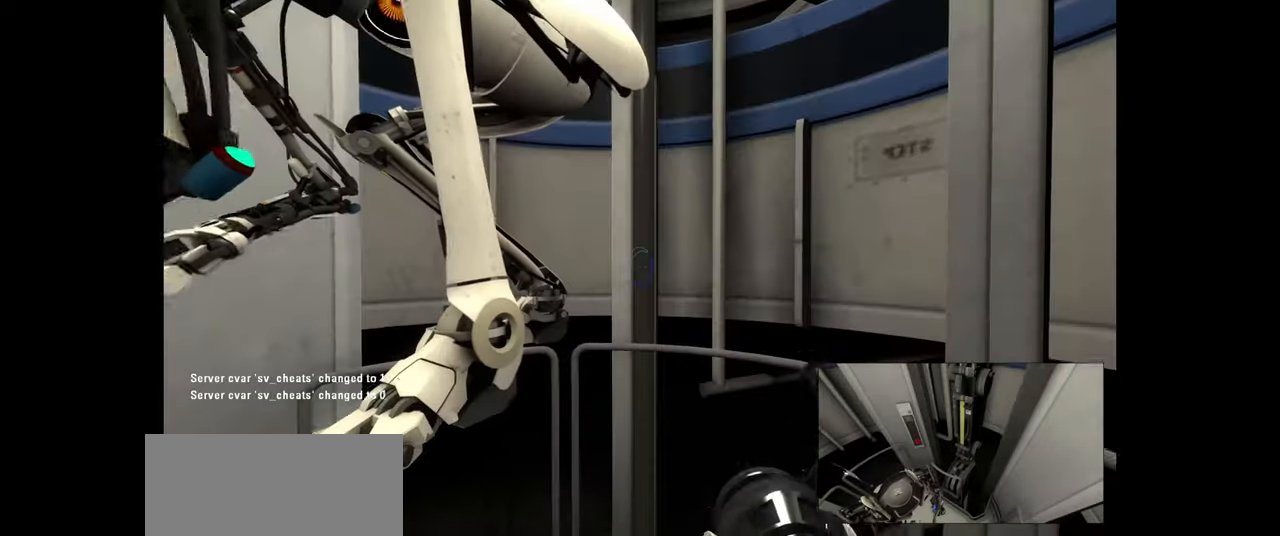
{"keys": ["d"], "mouse": []}
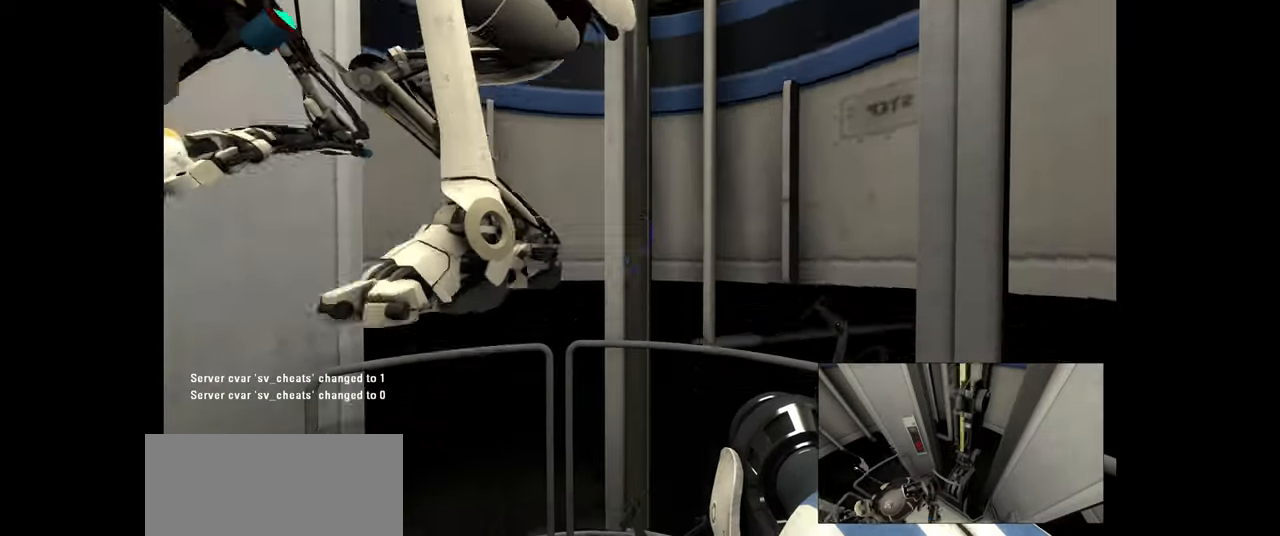
{"keys": [], "mouse": [], "events": [[50, "d", "up"]]}